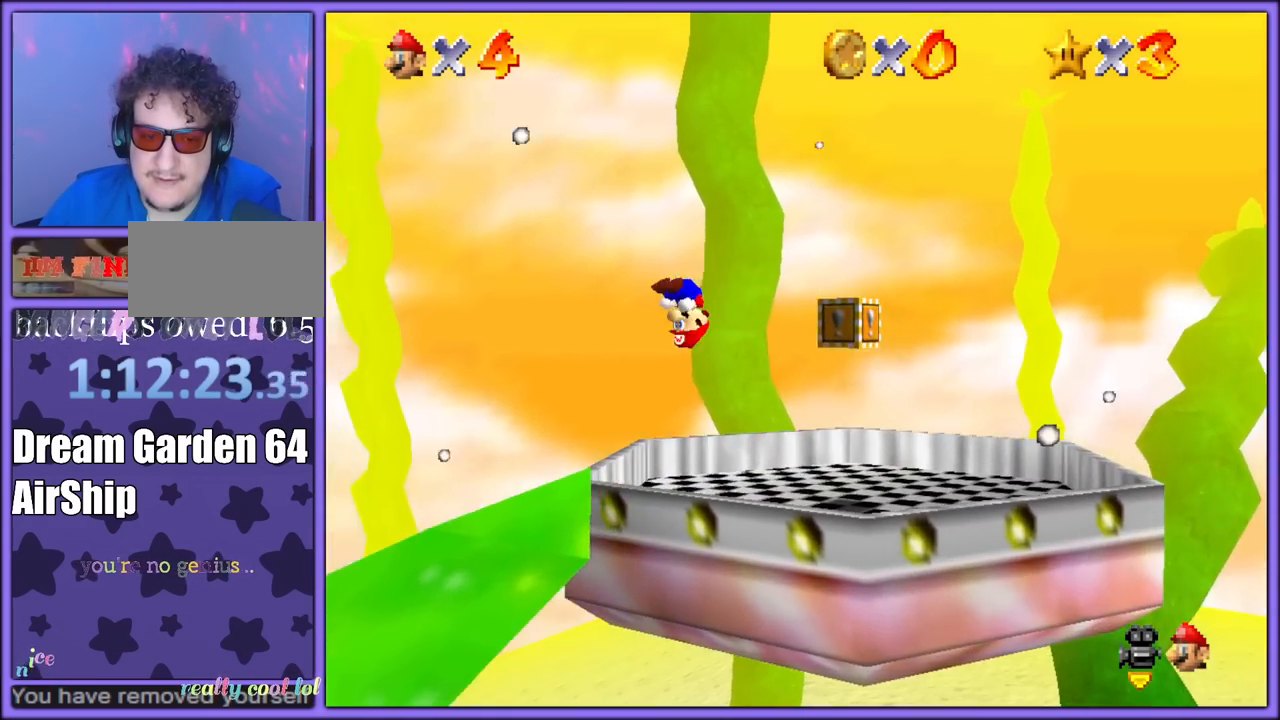
Gameplay with a controller (Nintendo layout); each line is a JSON object with the inputs held at the frame after it. "button_events" lists button changes between this image and that frame as [ms after this image, input, new state], when the widget could be followed in between (sticks are given only as held states). Not read: L1 L3 R3.
{"buttons": [], "left_stick": "right", "button_events": [[83, "C_RIGHT", "down"], [200, "C_RIGHT", "up"], [333, "C_DOWN", "down"], [333, "C_RIGHT", "down"], [367, "C_DOWN", "up"], [367, "C_RIGHT", "up"]]}
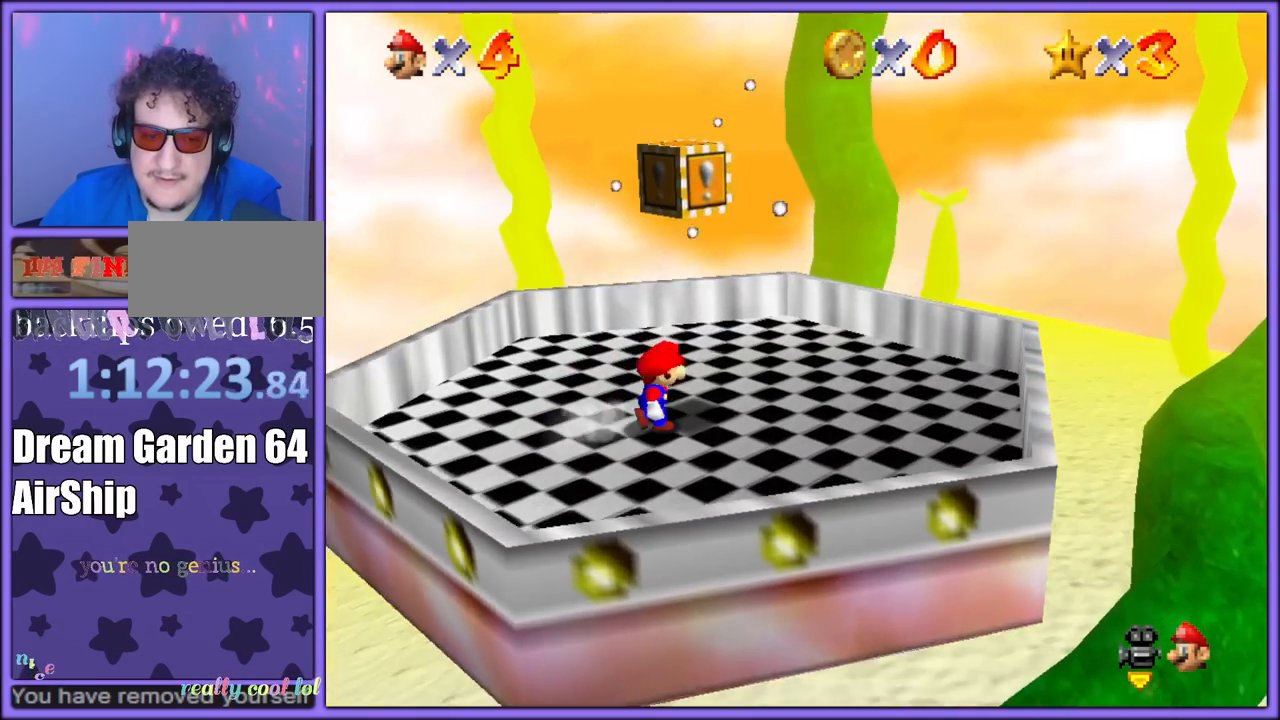
{"buttons": [], "left_stick": "up-left", "button_events": [[133, "A", "down"], [233, "A", "up"], [317, "C_RIGHT", "down"], [333, "C_DOWN", "down"], [367, "C_DOWN", "up"], [433, "C_RIGHT", "up"]]}
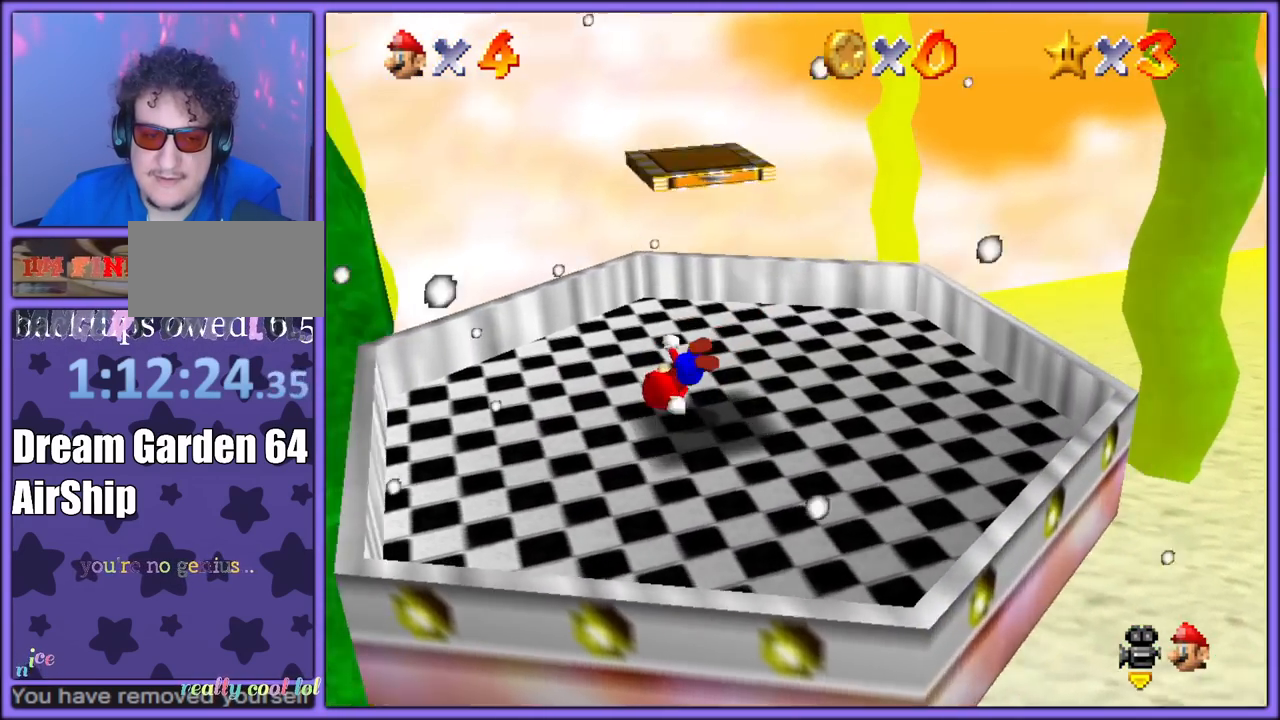
{"buttons": [], "left_stick": "up-right", "button_events": [[17, "C_RIGHT", "down"], [133, "C_RIGHT", "up"], [217, "C_RIGHT", "down"], [317, "C_RIGHT", "up"], [417, "C_RIGHT", "down"], [500, "C_RIGHT", "up"]]}
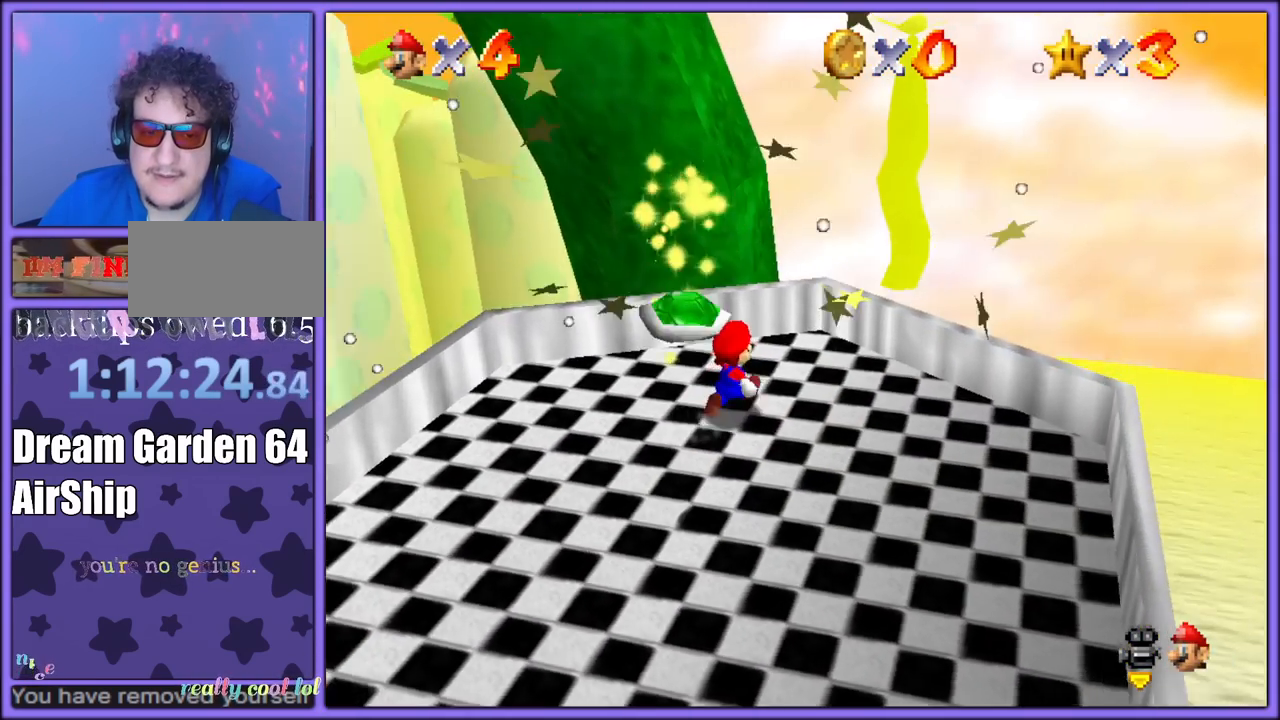
{"buttons": [], "left_stick": "down-left", "button_events": [[100, "C_RIGHT", "down"], [217, "C_RIGHT", "up"], [300, "C_RIGHT", "down"], [400, "C_RIGHT", "up"]]}
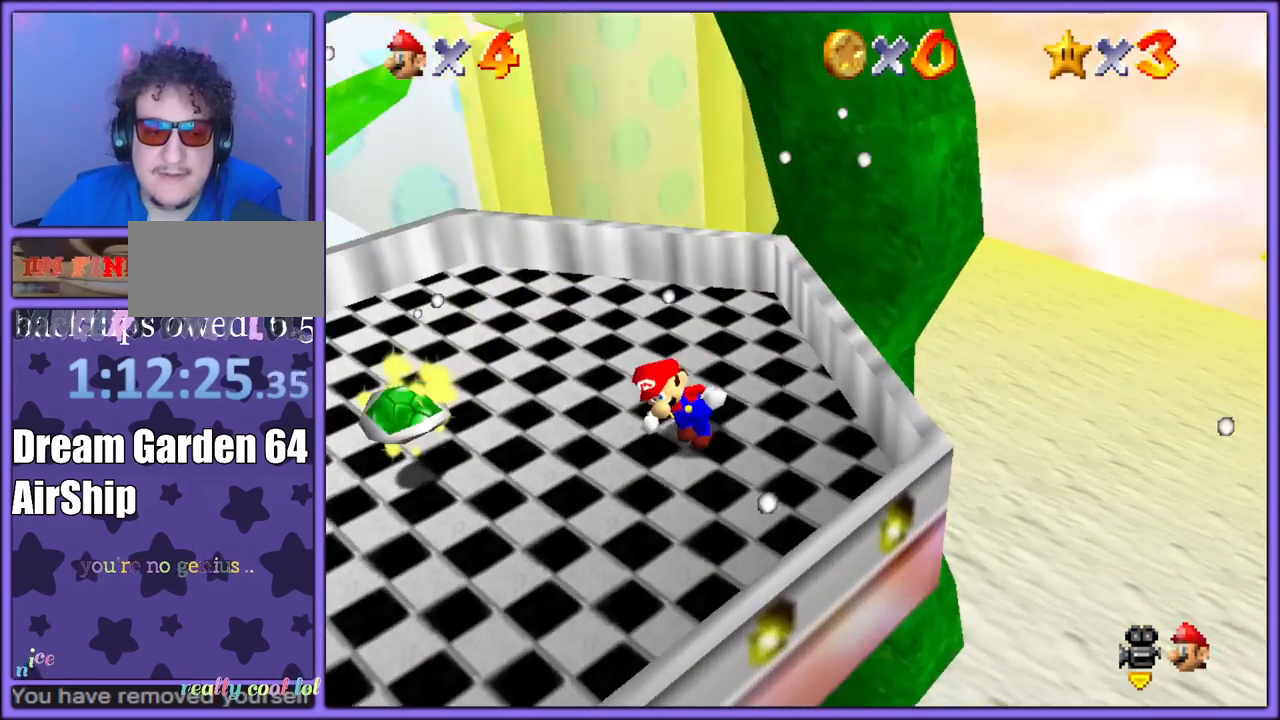
{"buttons": [], "left_stick": "up", "button_events": []}
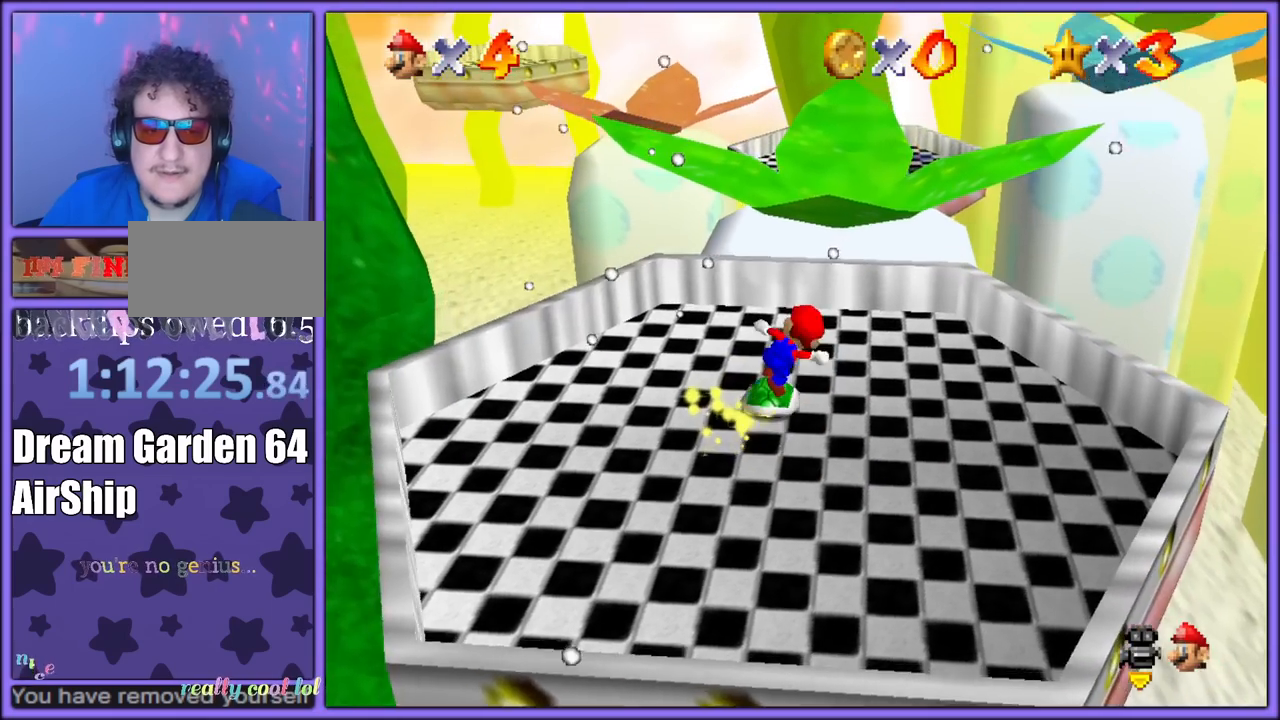
{"buttons": ["A"], "left_stick": "up", "button_events": [[117, "A", "down"]]}
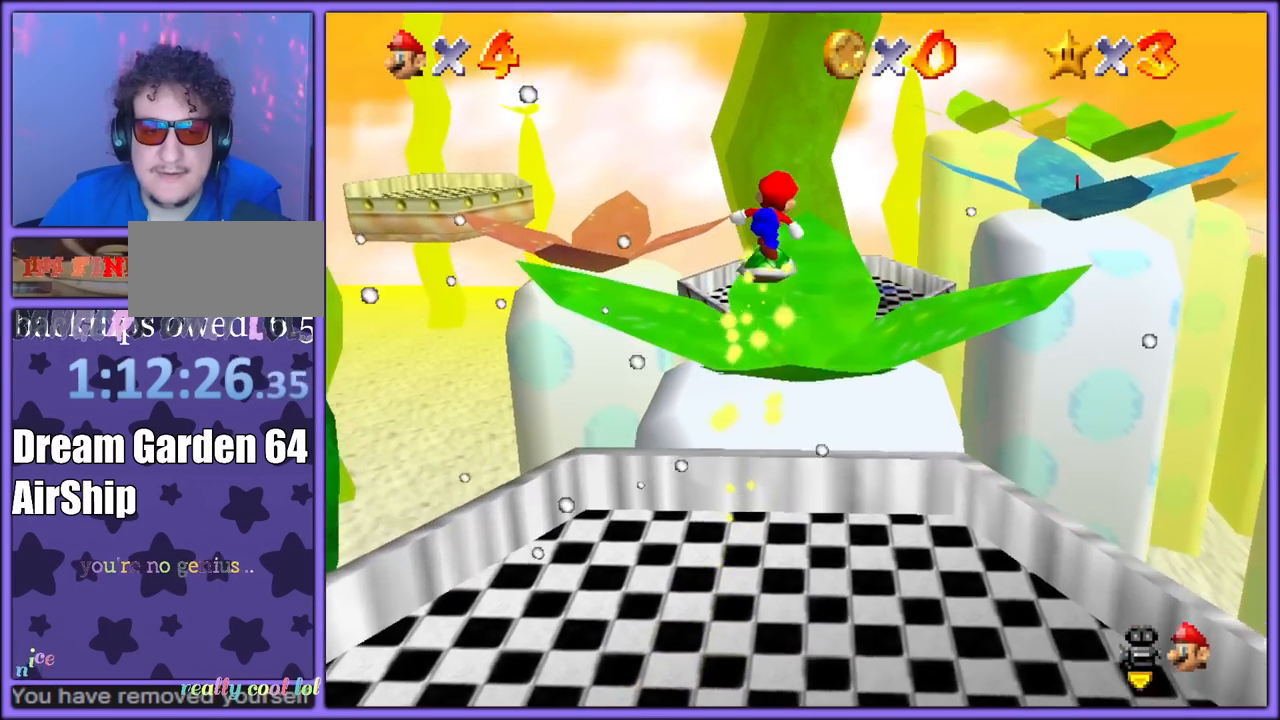
{"buttons": [], "left_stick": "up", "button_events": [[150, "A", "up"]]}
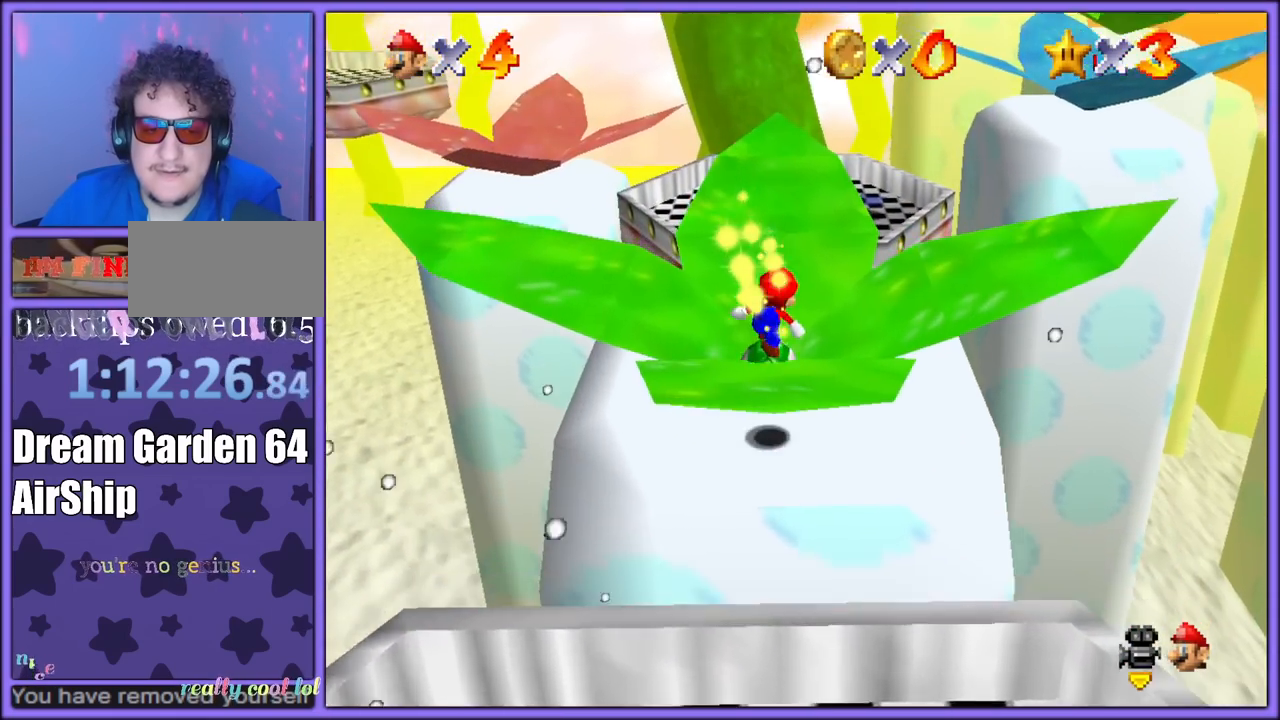
{"buttons": ["A"], "left_stick": "up", "button_events": [[433, "A", "down"]]}
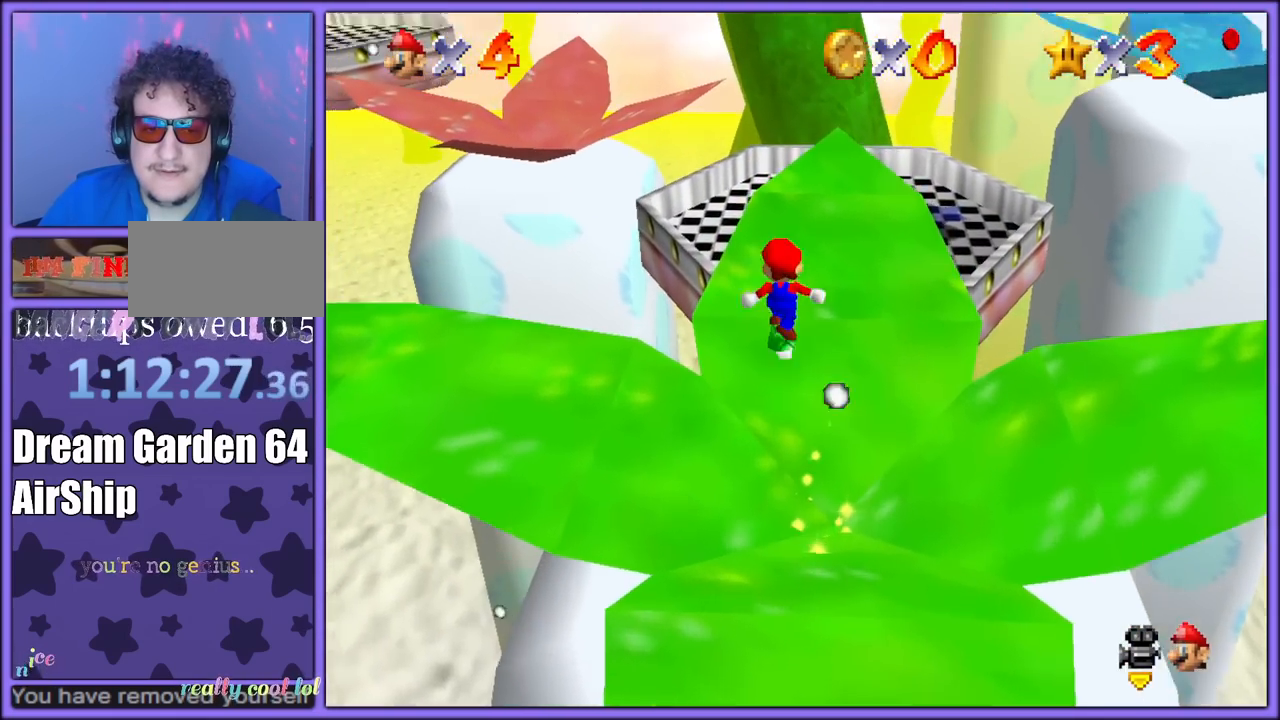
{"buttons": ["C_LEFT"], "left_stick": "right", "button_events": [[183, "A", "up"], [467, "C_LEFT", "down"]]}
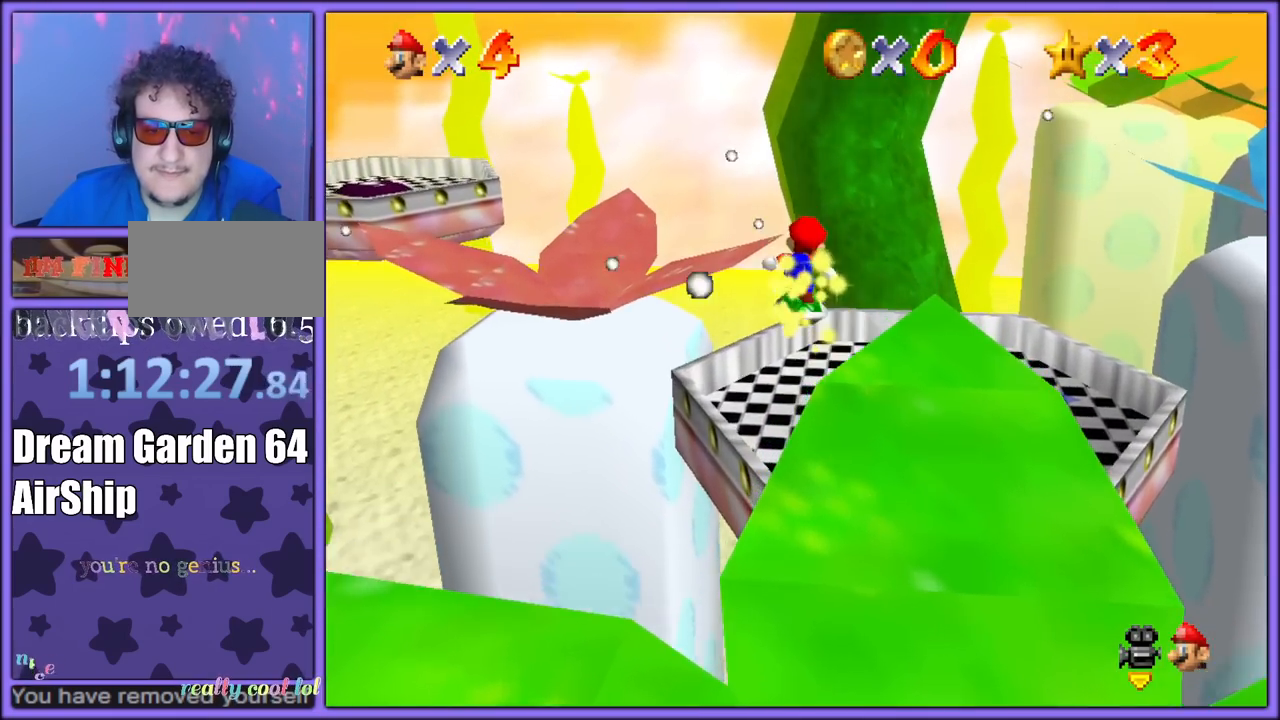
{"buttons": [], "left_stick": "up-right", "button_events": [[67, "C_LEFT", "up"], [150, "C_LEFT", "down"], [233, "C_LEFT", "up"], [317, "C_LEFT", "down"], [467, "C_LEFT", "up"]]}
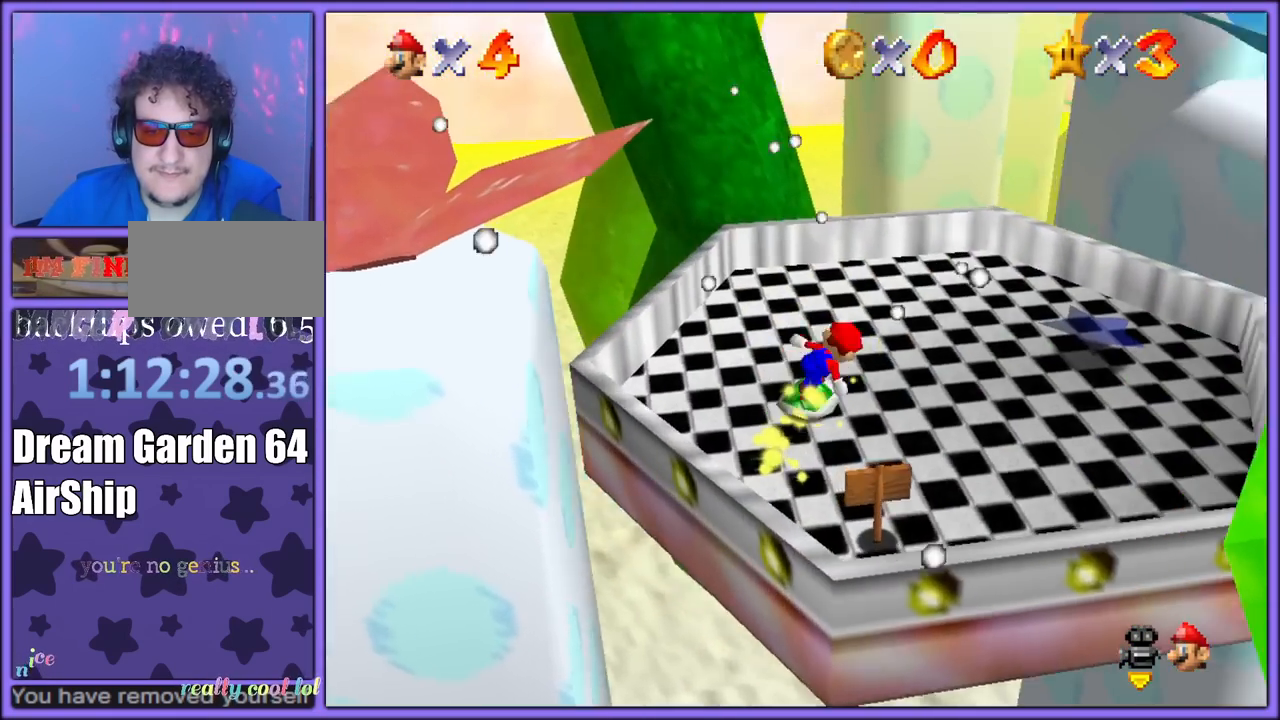
{"buttons": ["A"], "left_stick": "up-right", "button_events": [[400, "A", "down"]]}
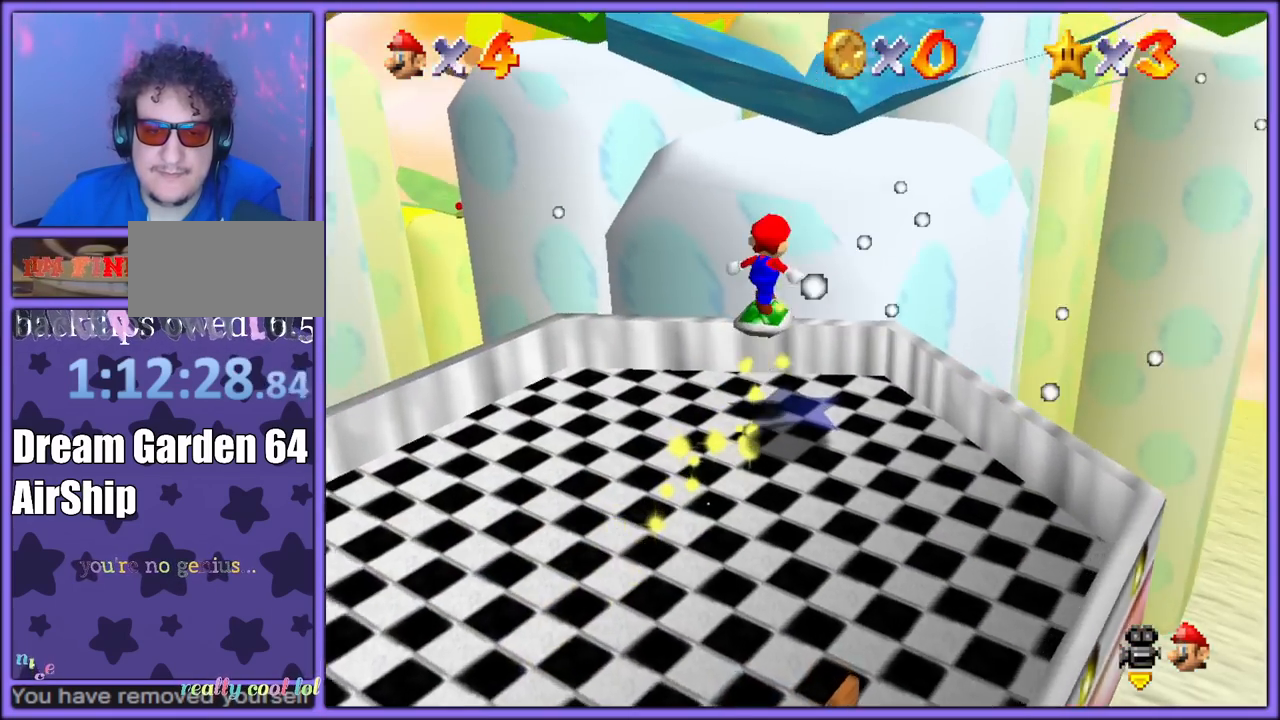
{"buttons": [], "left_stick": "up", "button_events": [[150, "C_RIGHT", "down"], [283, "C_RIGHT", "up"], [350, "C_RIGHT", "down"], [467, "C_RIGHT", "up"], [500, "A", "up"]]}
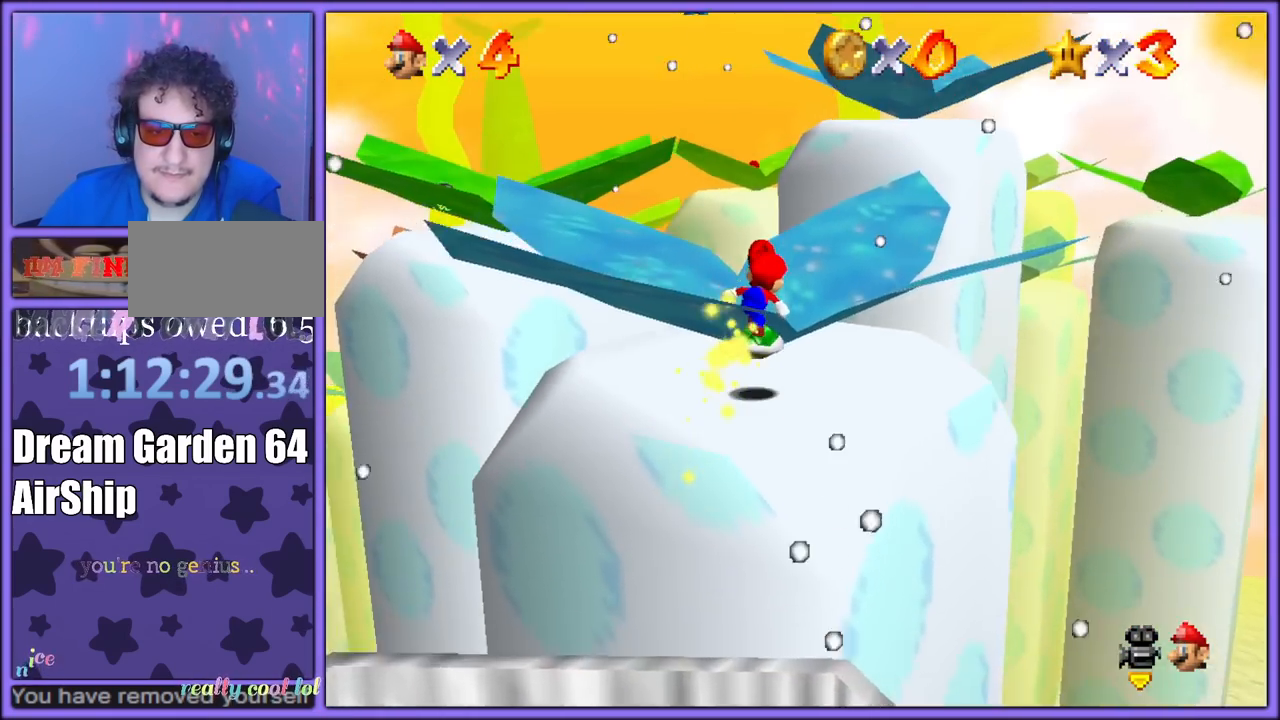
{"buttons": ["A"], "left_stick": "up", "button_events": [[417, "A", "down"]]}
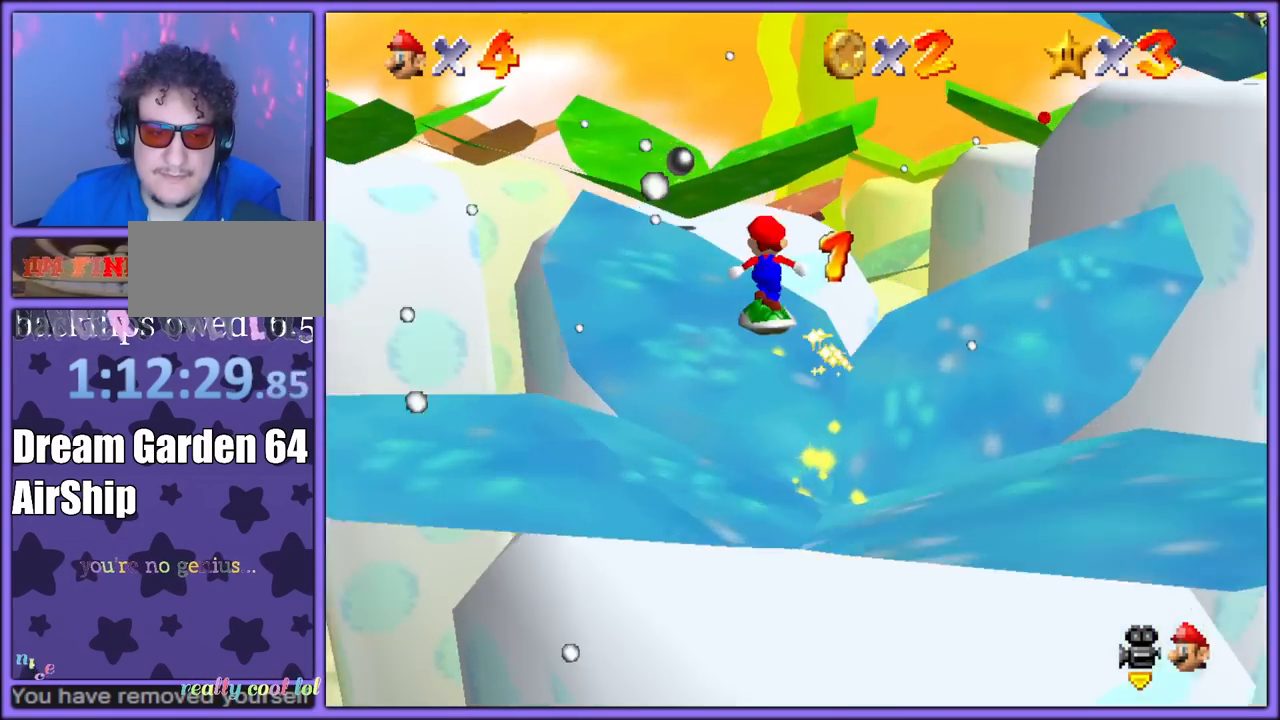
{"buttons": ["A", "C_RIGHT"], "left_stick": "down-right", "button_events": [[83, "C_RIGHT", "down"], [233, "C_RIGHT", "up"], [283, "C_RIGHT", "down"], [417, "C_RIGHT", "up"], [467, "C_RIGHT", "down"]]}
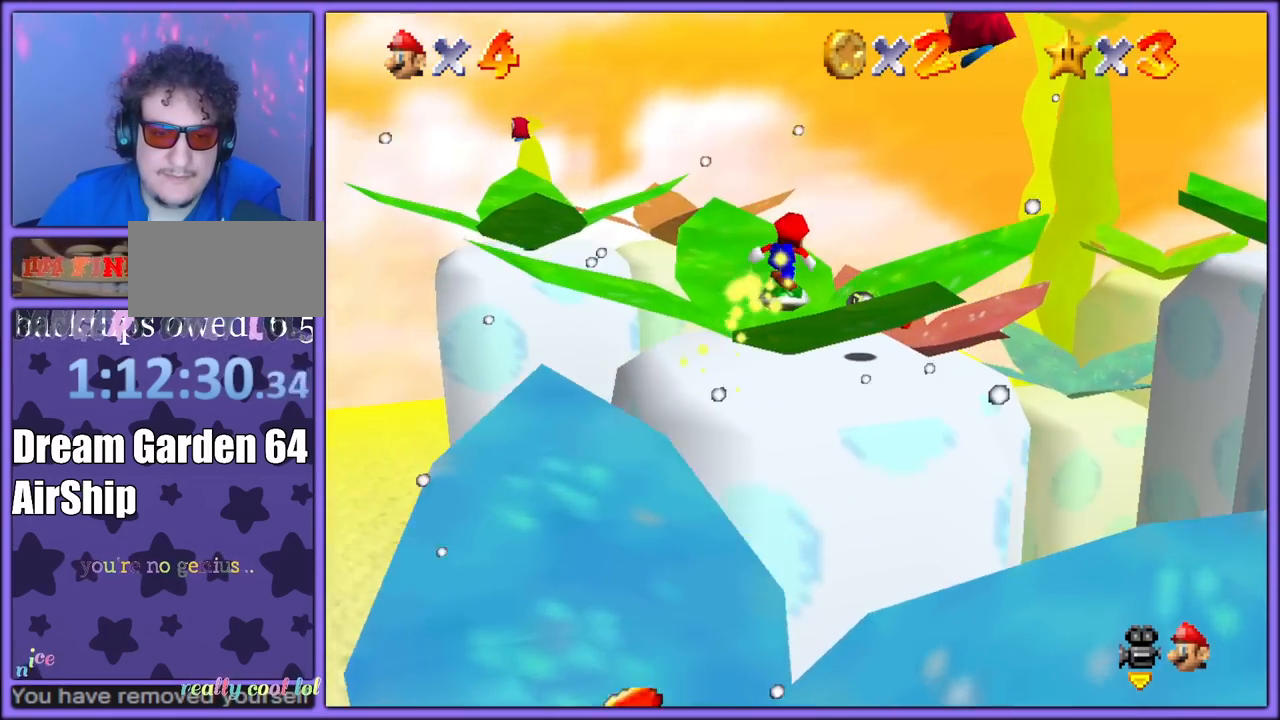
{"buttons": ["A"], "left_stick": "up-right", "button_events": [[67, "C_RIGHT", "up"], [117, "C_RIGHT", "down"], [233, "A", "up"], [250, "C_RIGHT", "up"], [500, "A", "down"]]}
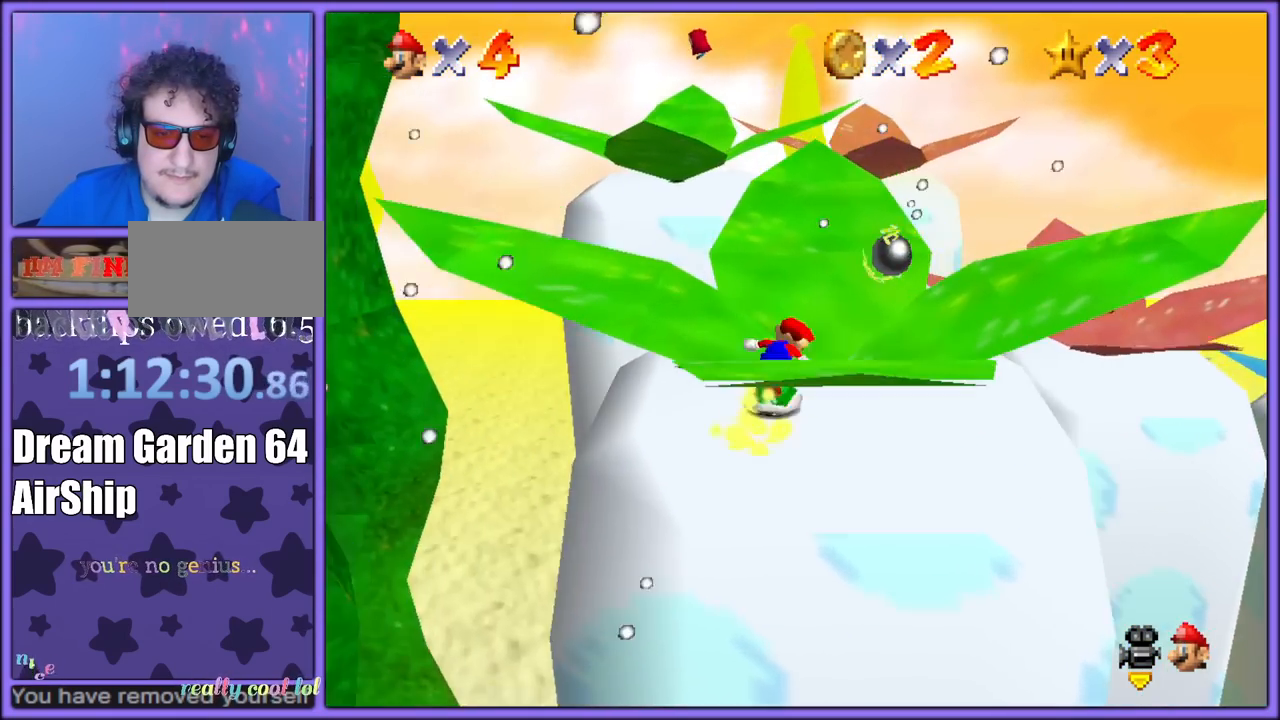
{"buttons": ["A"], "left_stick": "down-left", "button_events": [[317, "C_RIGHT", "down"], [467, "C_RIGHT", "up"]]}
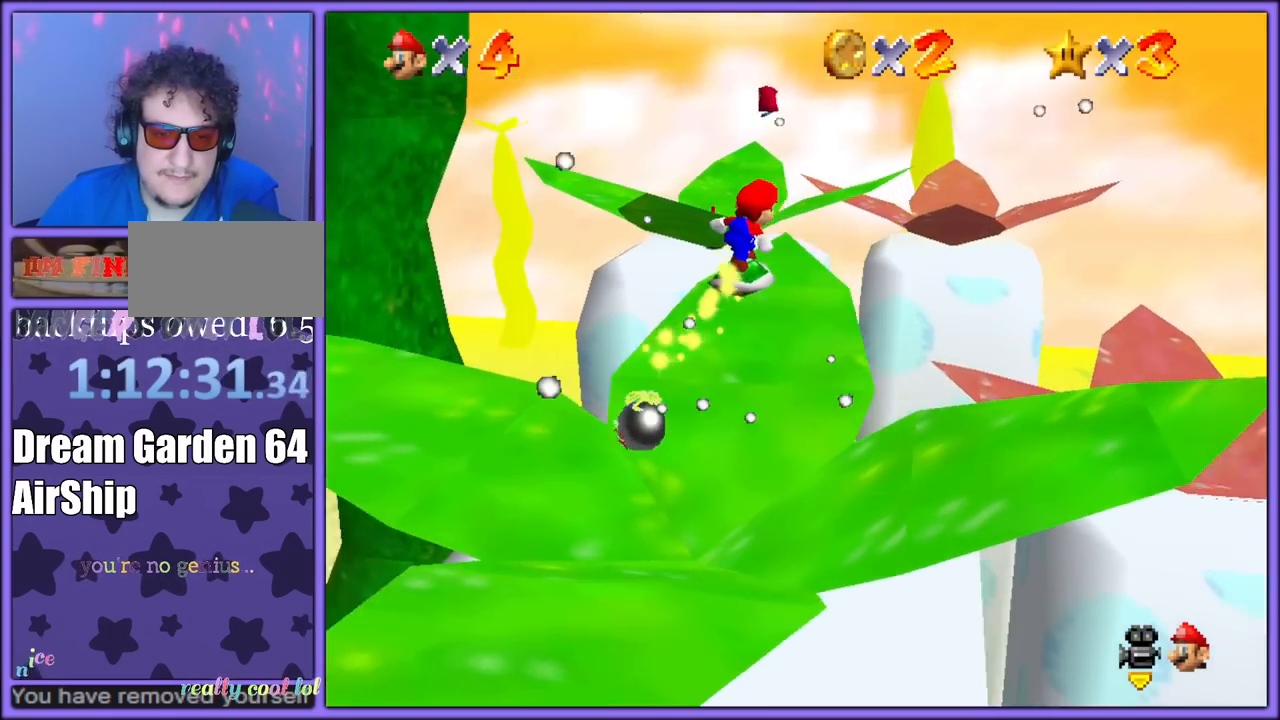
{"buttons": [], "left_stick": "up-left", "button_events": [[33, "C_RIGHT", "down"], [133, "C_RIGHT", "up"], [200, "C_RIGHT", "down"], [333, "C_RIGHT", "up"], [383, "A", "up"]]}
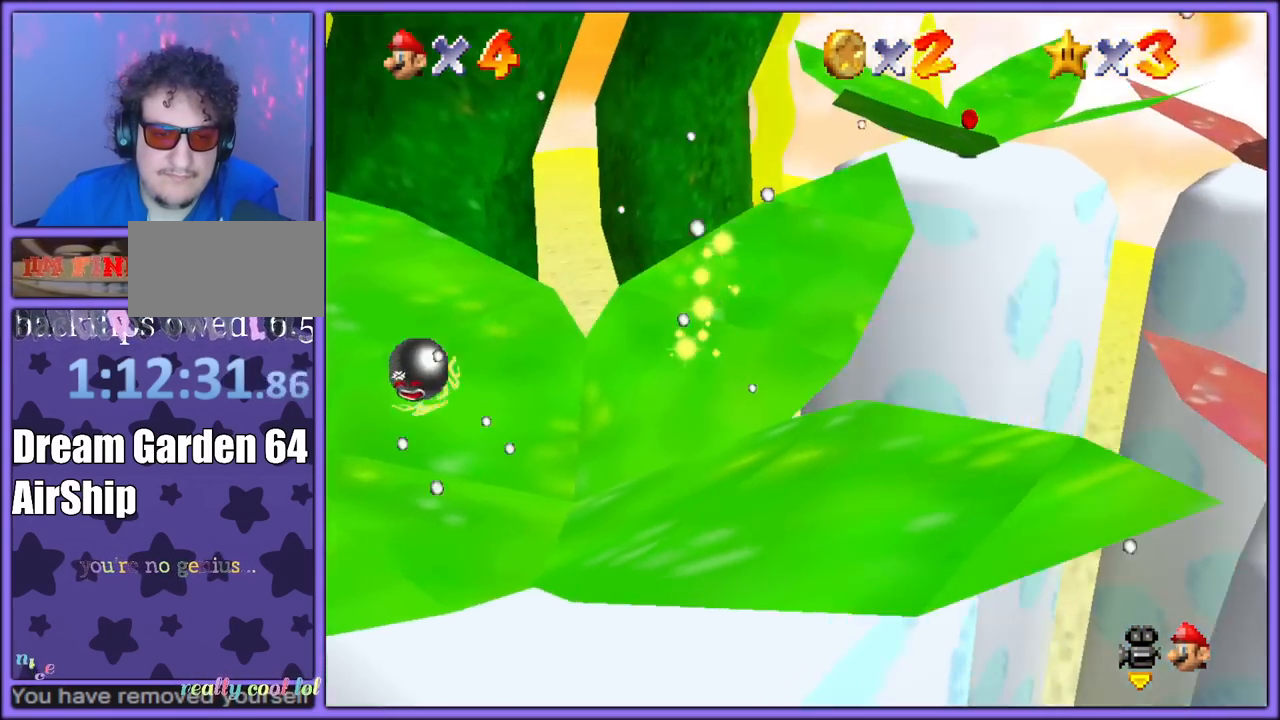
{"buttons": [], "left_stick": "left", "button_events": []}
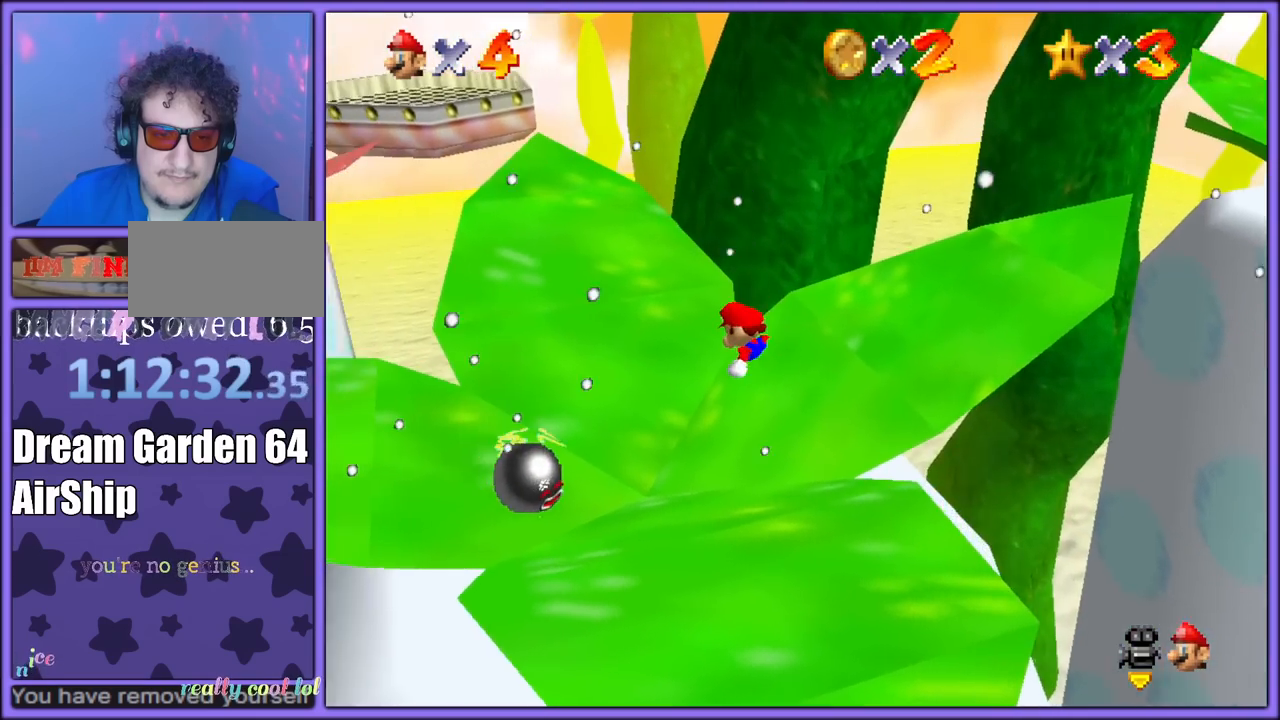
{"buttons": [], "left_stick": "down-left", "button_events": []}
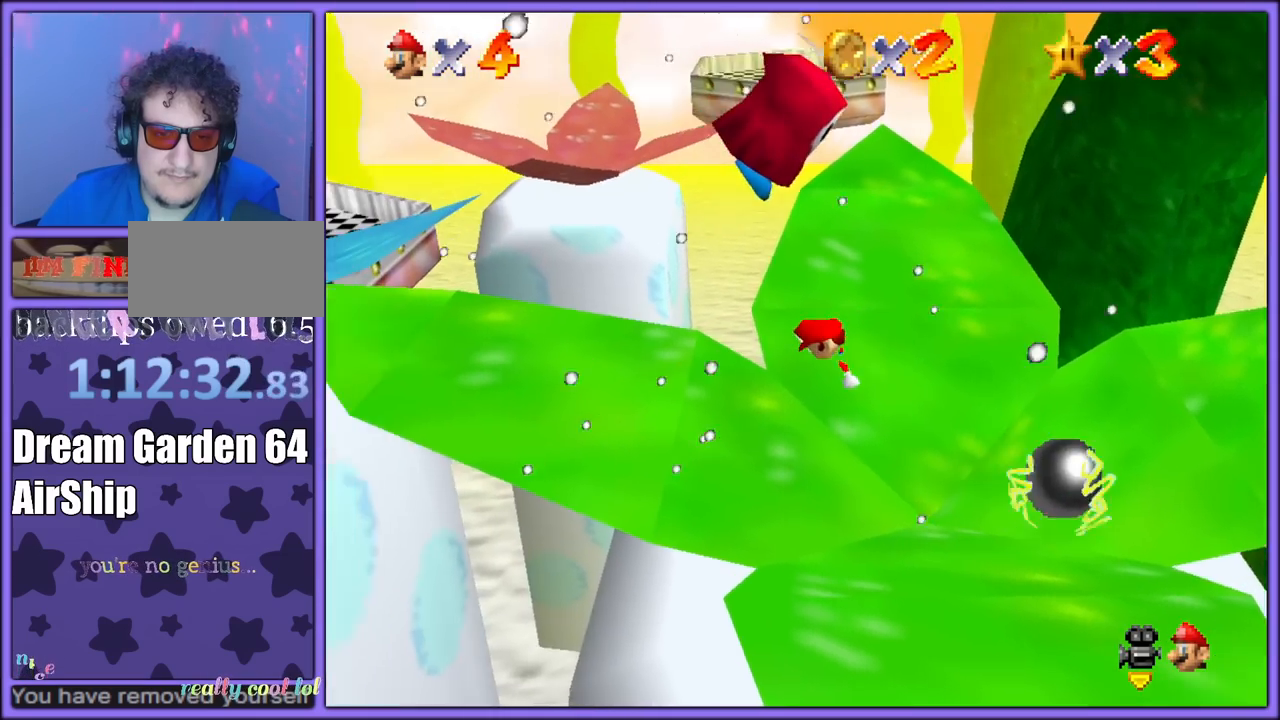
{"buttons": [], "left_stick": "right", "button_events": []}
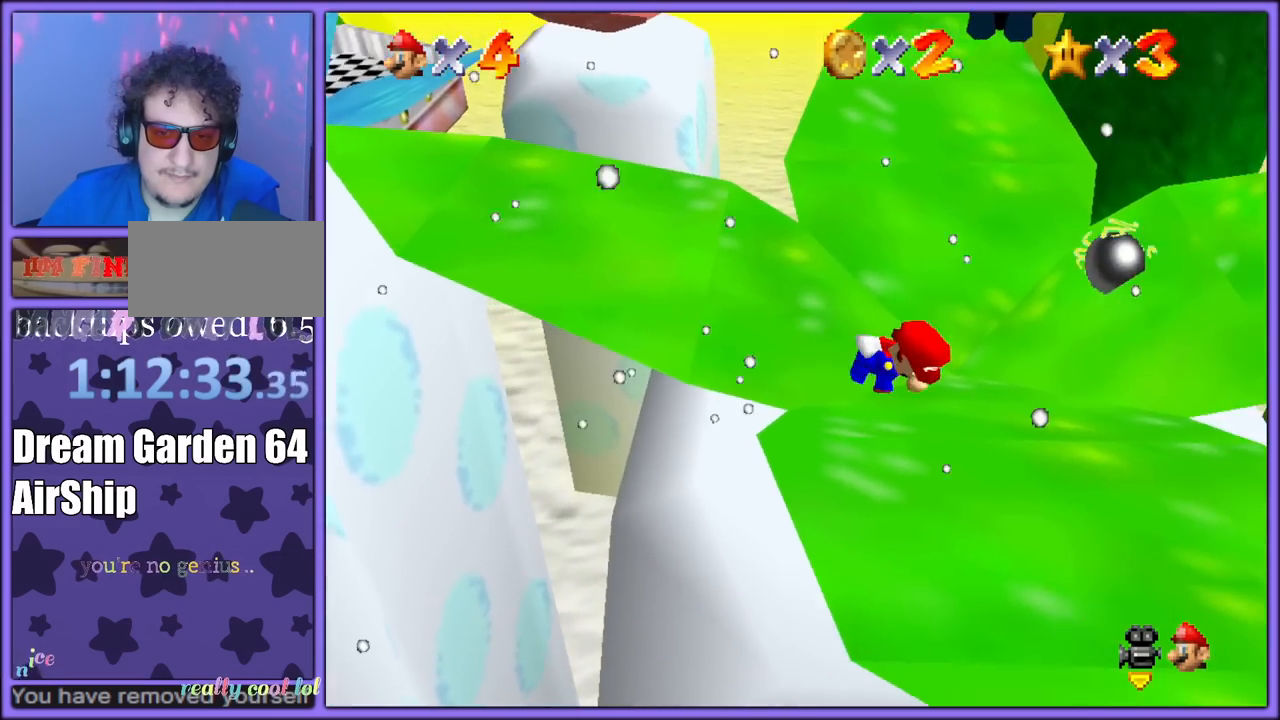
{"buttons": [], "left_stick": "up", "button_events": []}
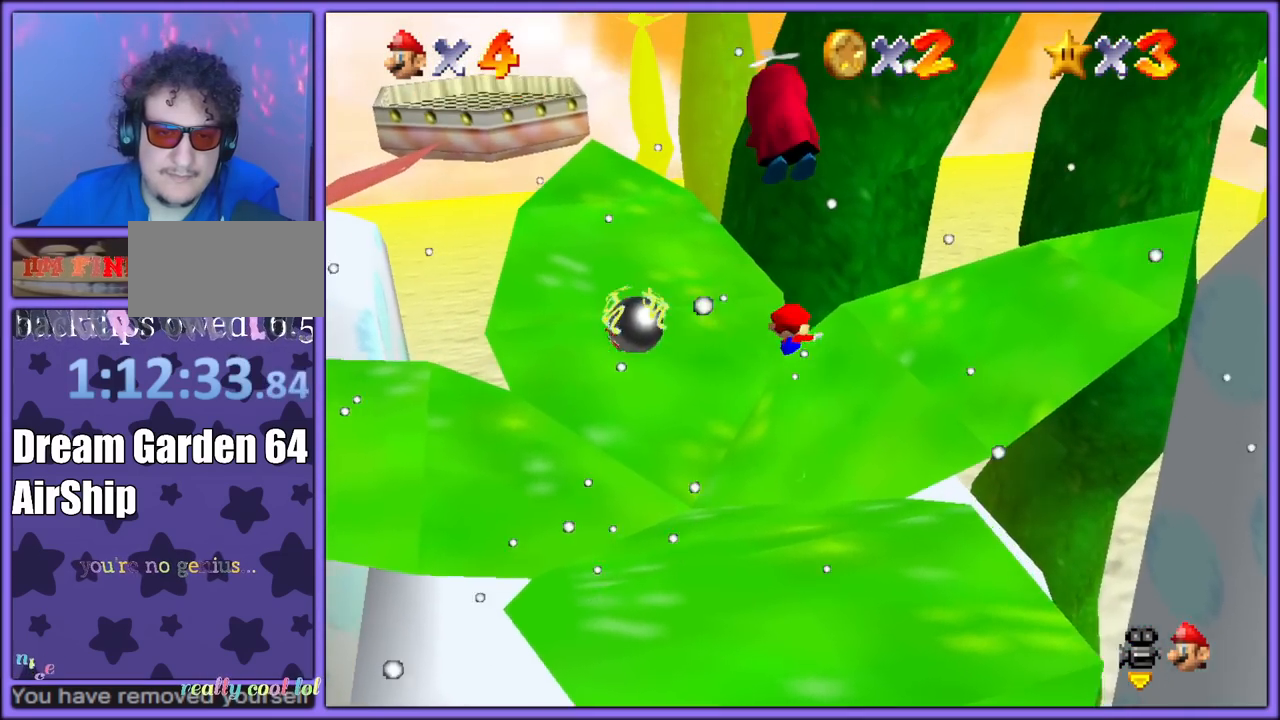
{"buttons": ["A"], "left_stick": "up", "button_events": [[83, "A", "down"]]}
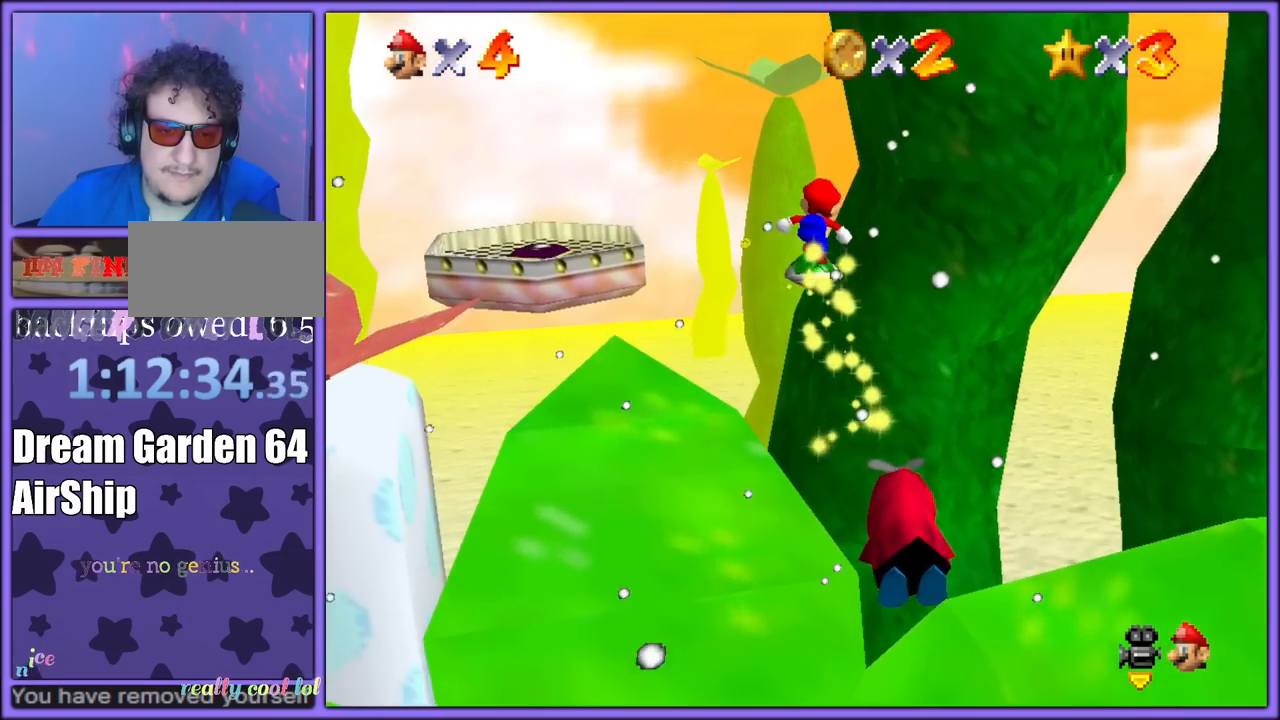
{"buttons": ["A"], "left_stick": "up-right", "button_events": []}
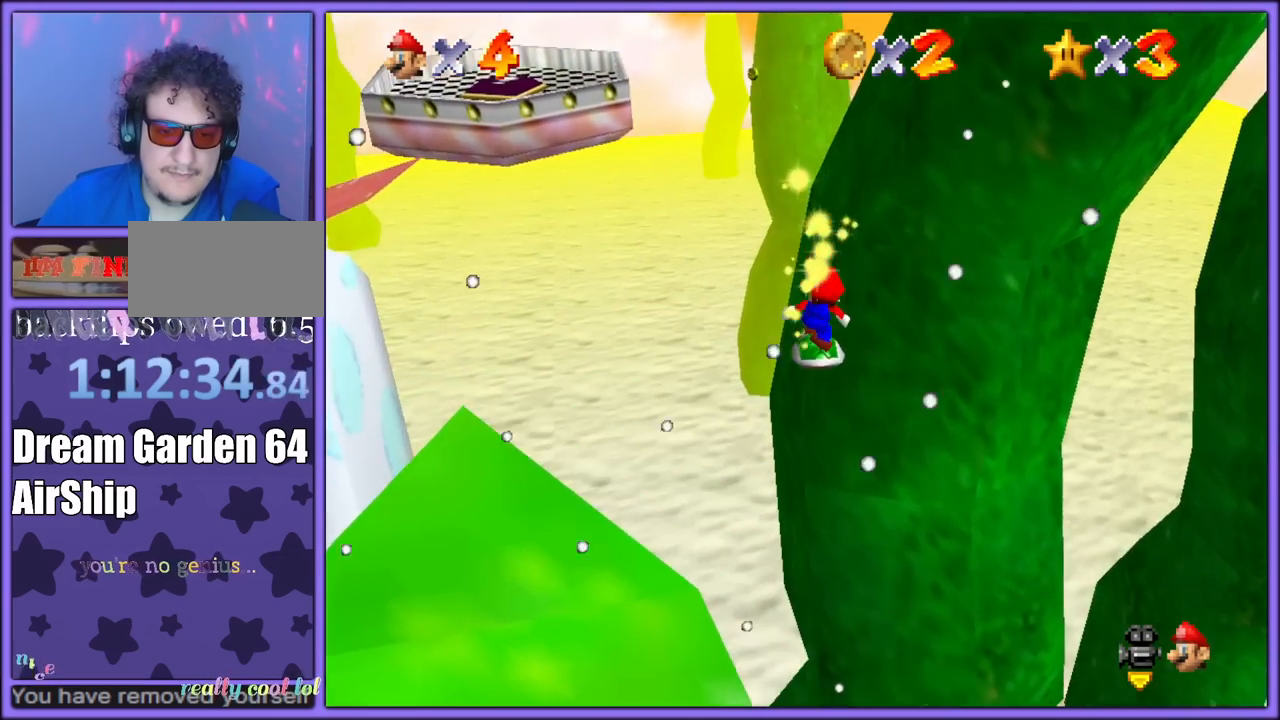
{"buttons": ["A"], "left_stick": "down", "button_events": [[350, "A", "up"], [450, "A", "down"]]}
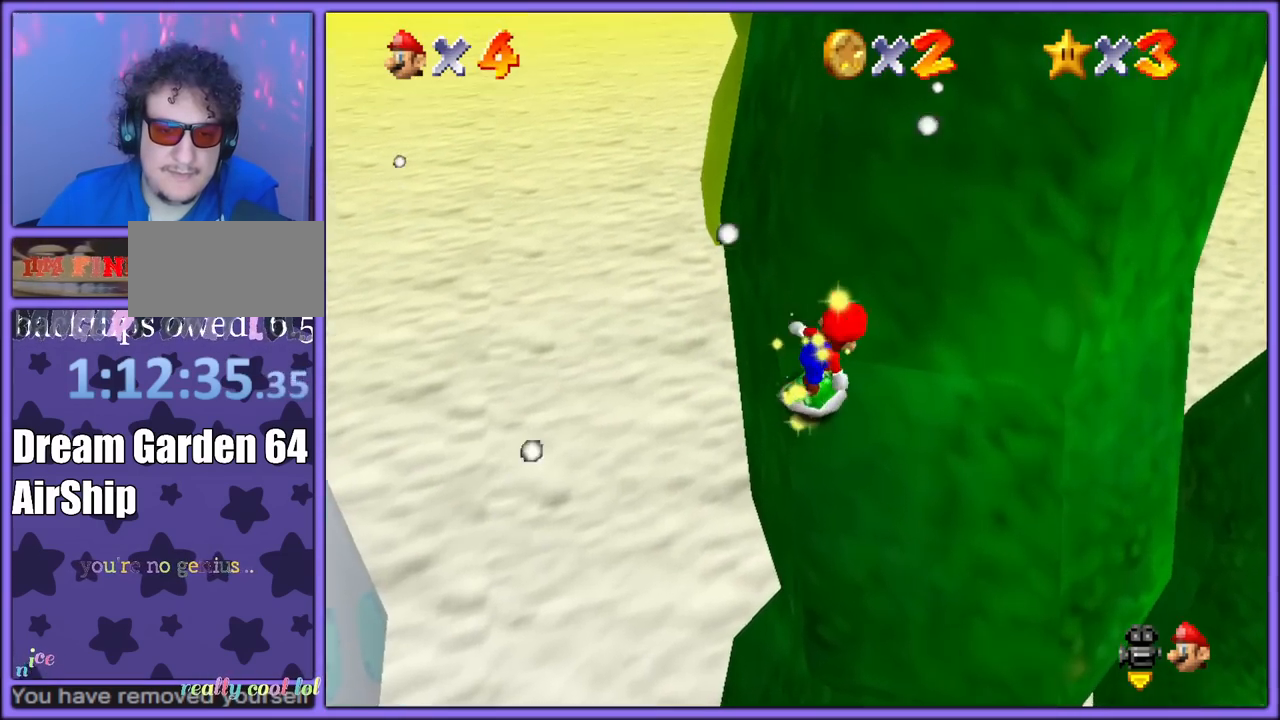
{"buttons": ["A"], "left_stick": "down-left", "button_events": [[267, "A", "up"], [333, "A", "down"]]}
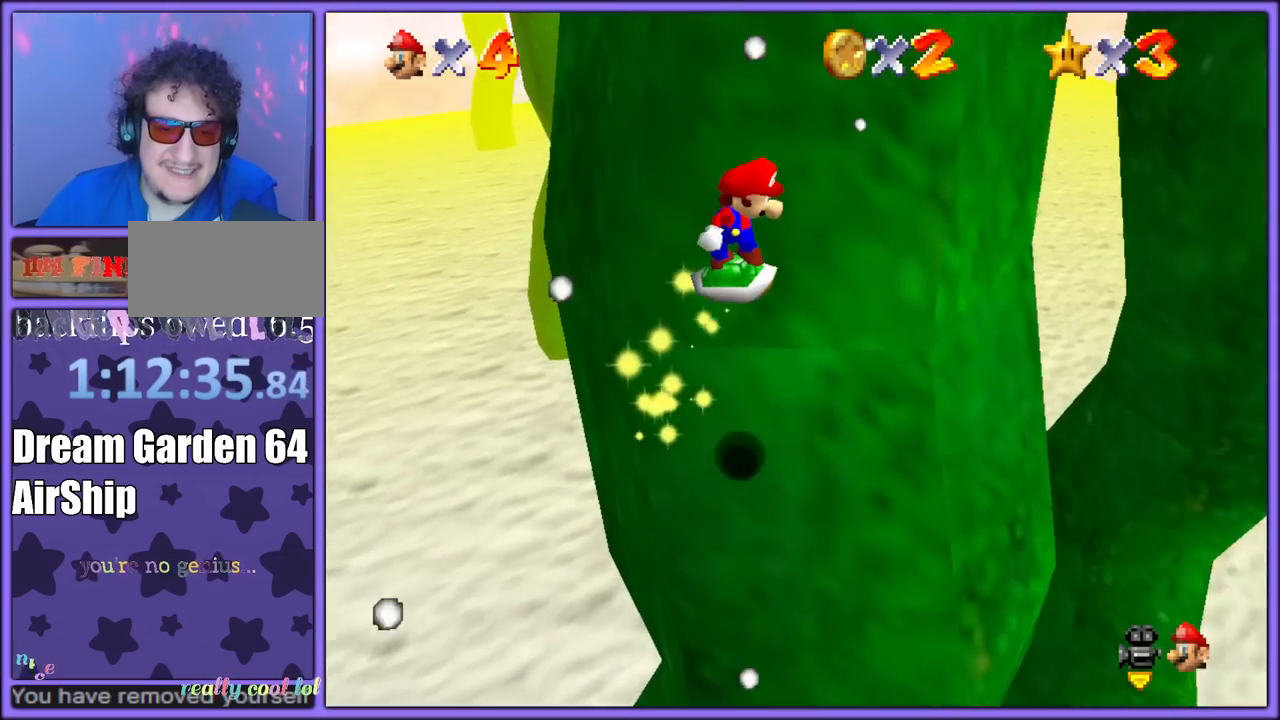
{"buttons": ["A", "C_RIGHT"], "left_stick": "left", "button_events": [[467, "C_RIGHT", "down"]]}
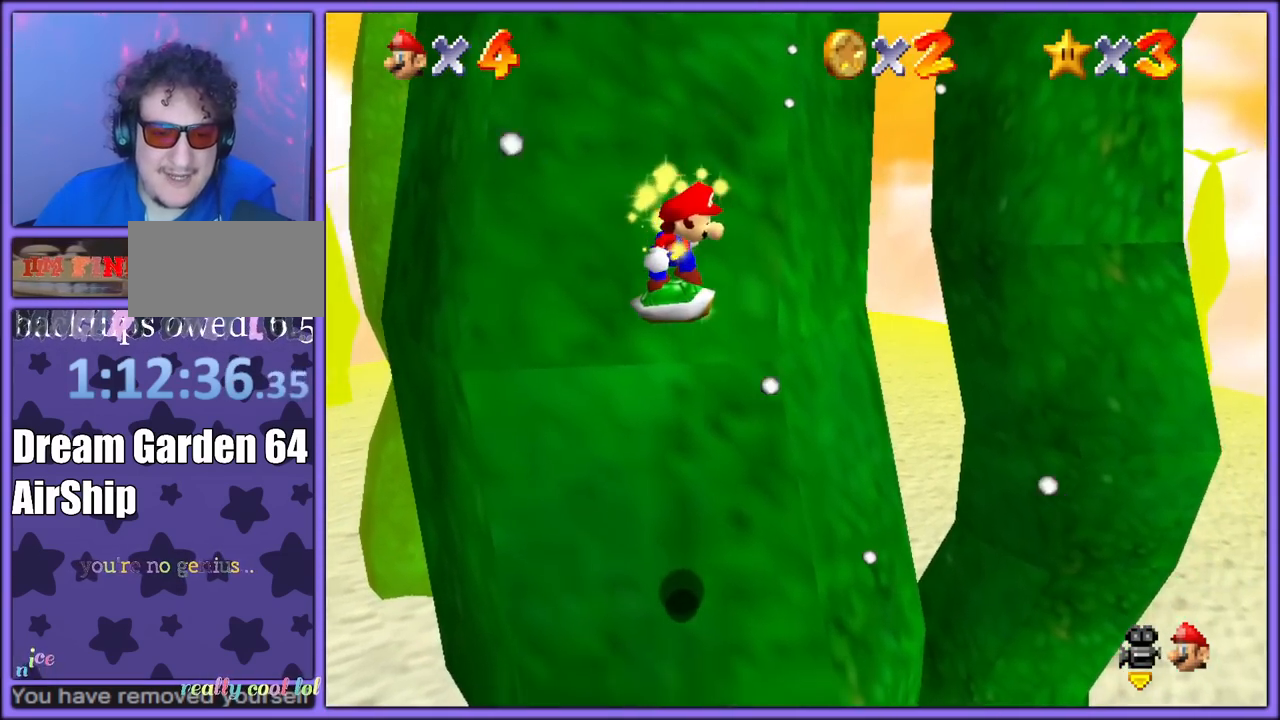
{"buttons": ["A"], "left_stick": "up", "button_events": [[67, "A", "up"], [133, "C_RIGHT", "up"], [167, "C_RIGHT", "down"], [267, "C_RIGHT", "up"], [367, "A", "down"]]}
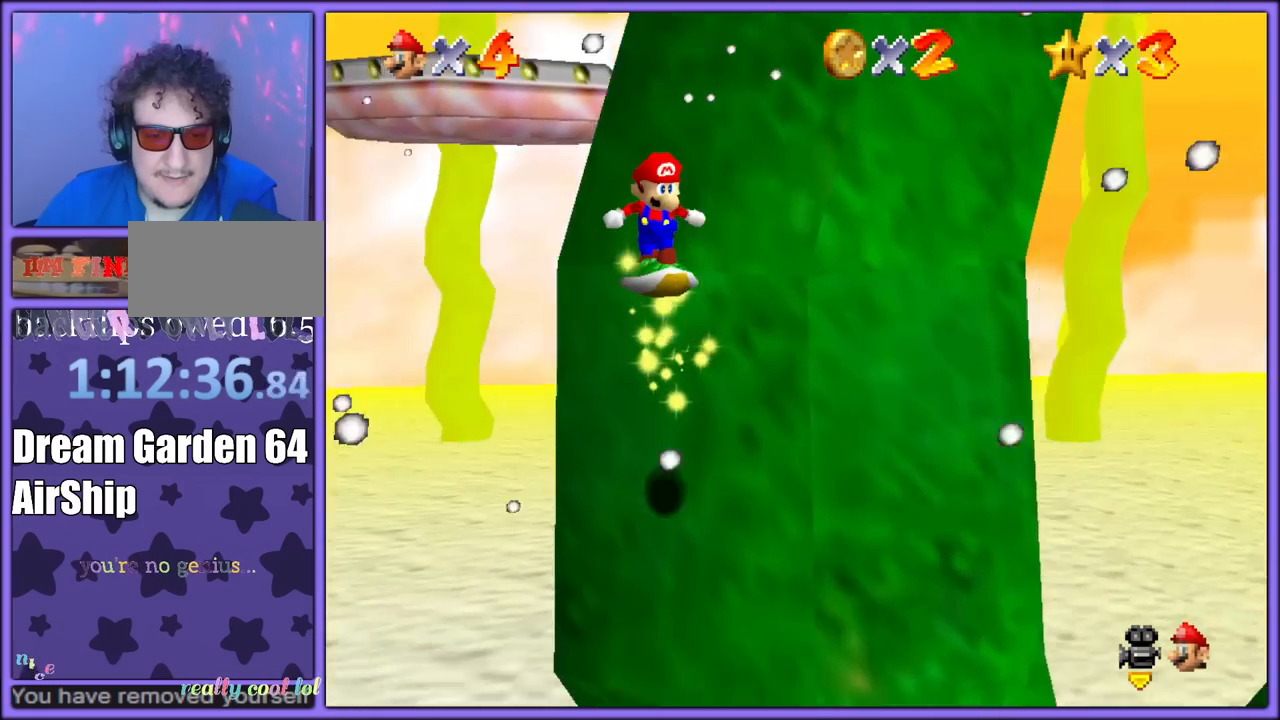
{"buttons": [], "left_stick": "up", "button_events": [[117, "C_LEFT", "down"], [267, "C_LEFT", "up"], [283, "A", "up"], [367, "A", "down"], [467, "A", "up"]]}
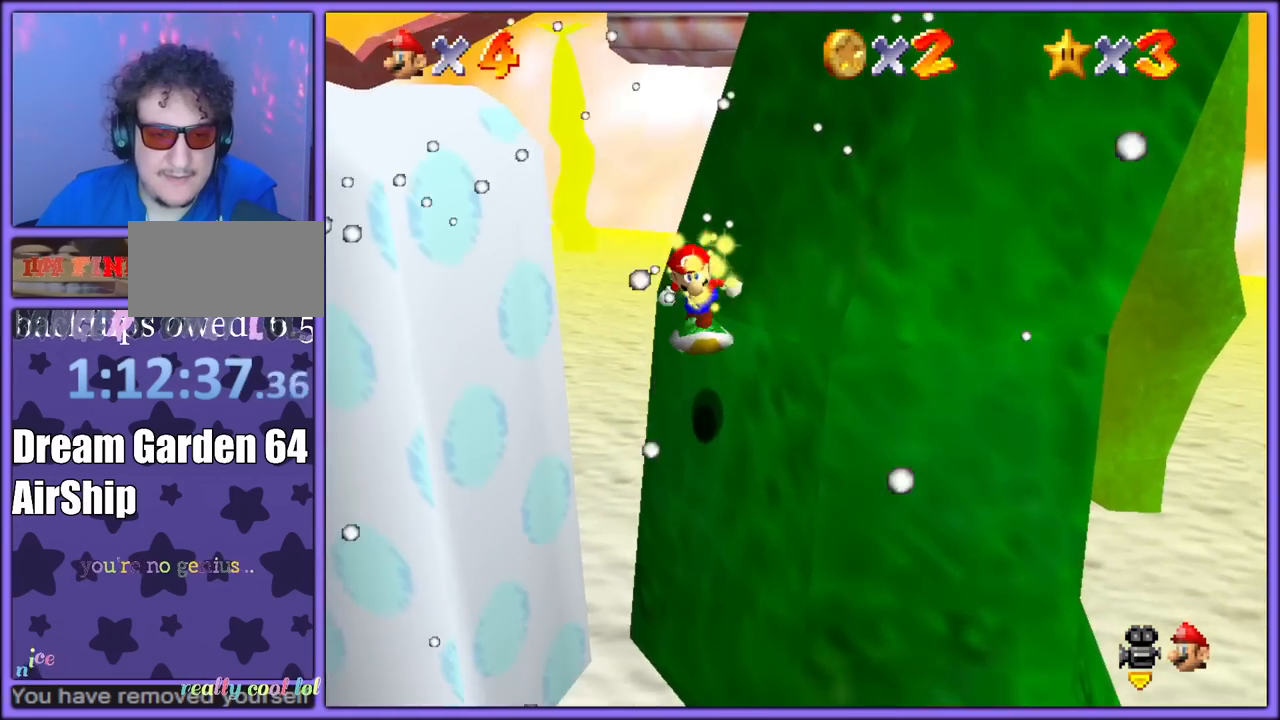
{"buttons": ["A", "C_LEFT"], "left_stick": "up", "button_events": [[183, "A", "down"], [383, "C_LEFT", "down"]]}
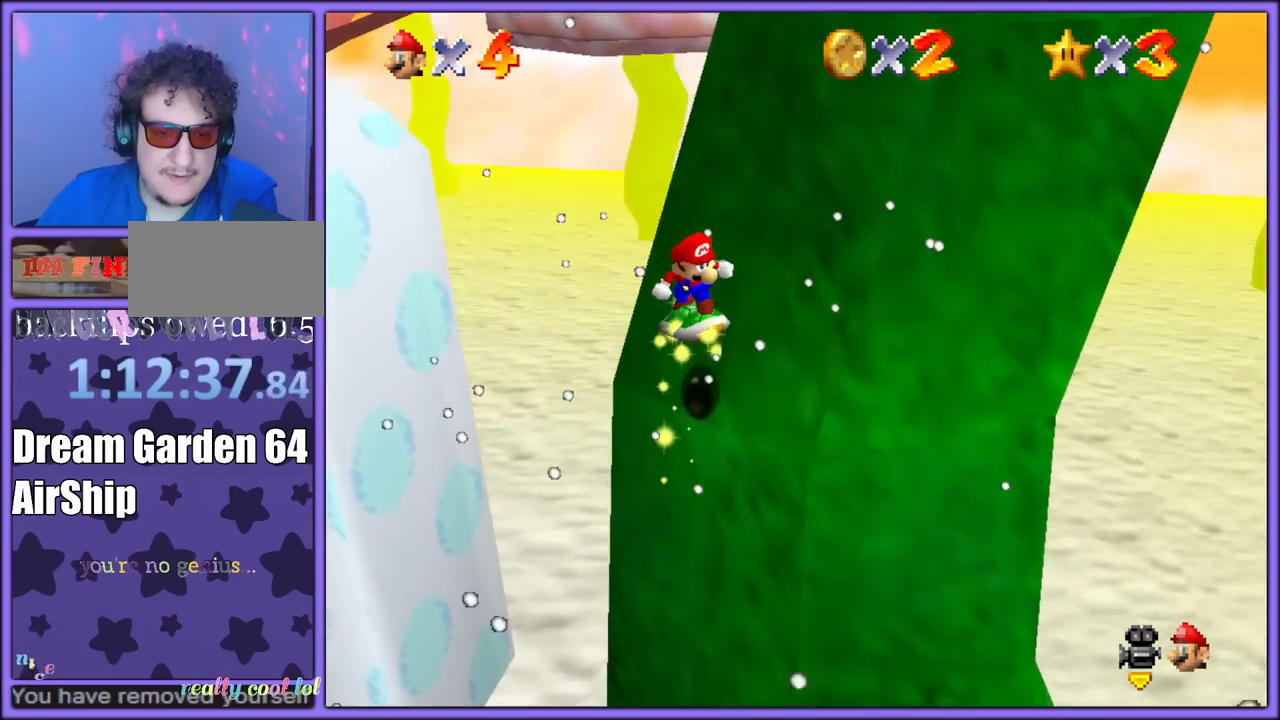
{"buttons": ["A"], "left_stick": "up-left", "button_events": [[33, "C_LEFT", "up"], [167, "A", "up"], [300, "A", "down"]]}